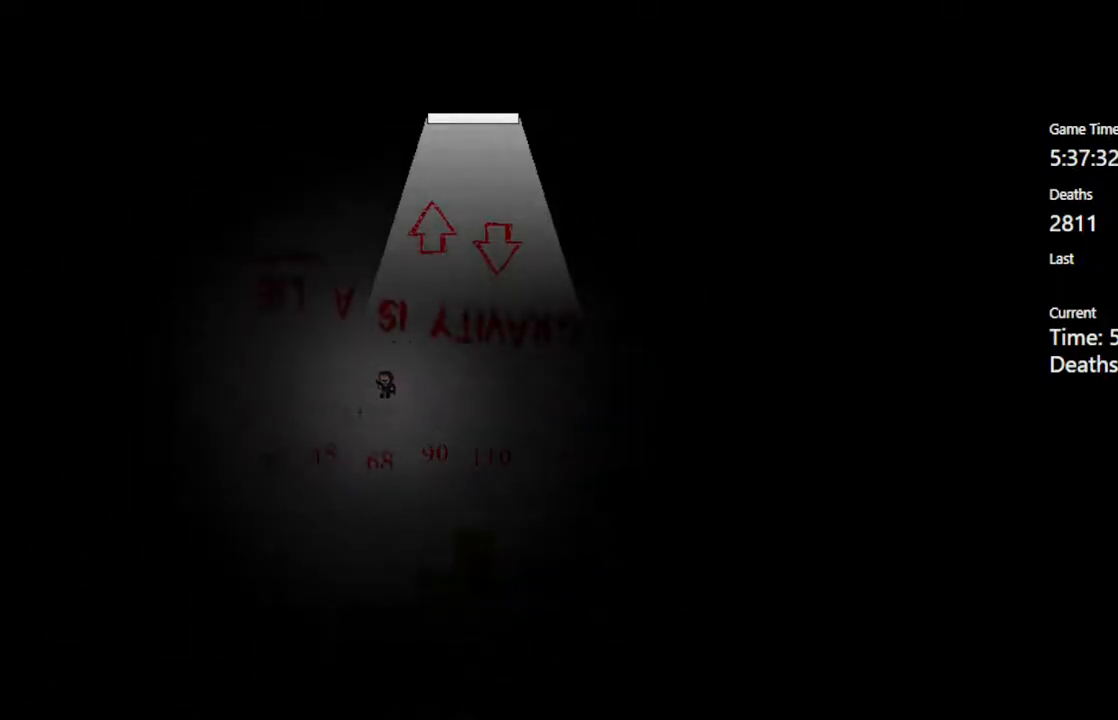
Gameplay with keyboard; each line is a JSON object with the keys held at the frame after it. "events" lists presses ("down") and releases ("up") of "c", "ctrl", "down", "left", "r", "right", "shift_l", "shift_r", "up", "v", "x" and "z" between this image and that frame as [ms after this image, input, new state], when the widget could be followed in between. No other keys are recorded. Mouse input is not recorded.
{"keys": ["right"], "events": [[117, "left", "up"], [433, "right", "down"], [467, "shift_l", "up"]]}
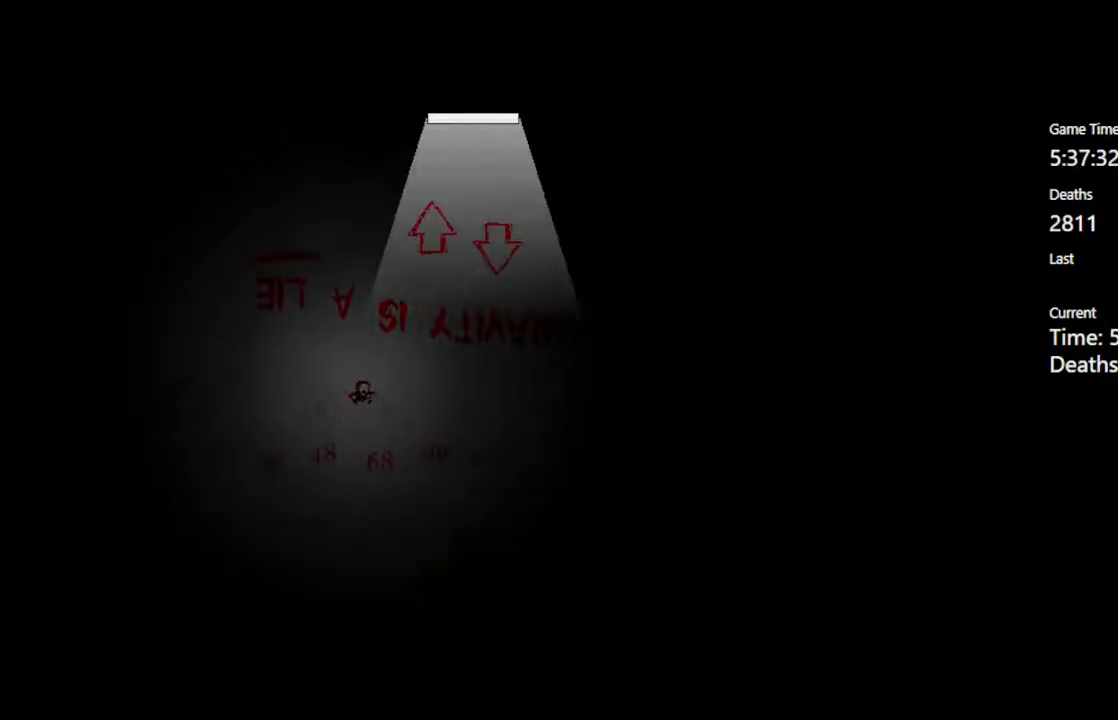
{"keys": ["right", "shift_l"], "events": [[483, "shift_l", "down"]]}
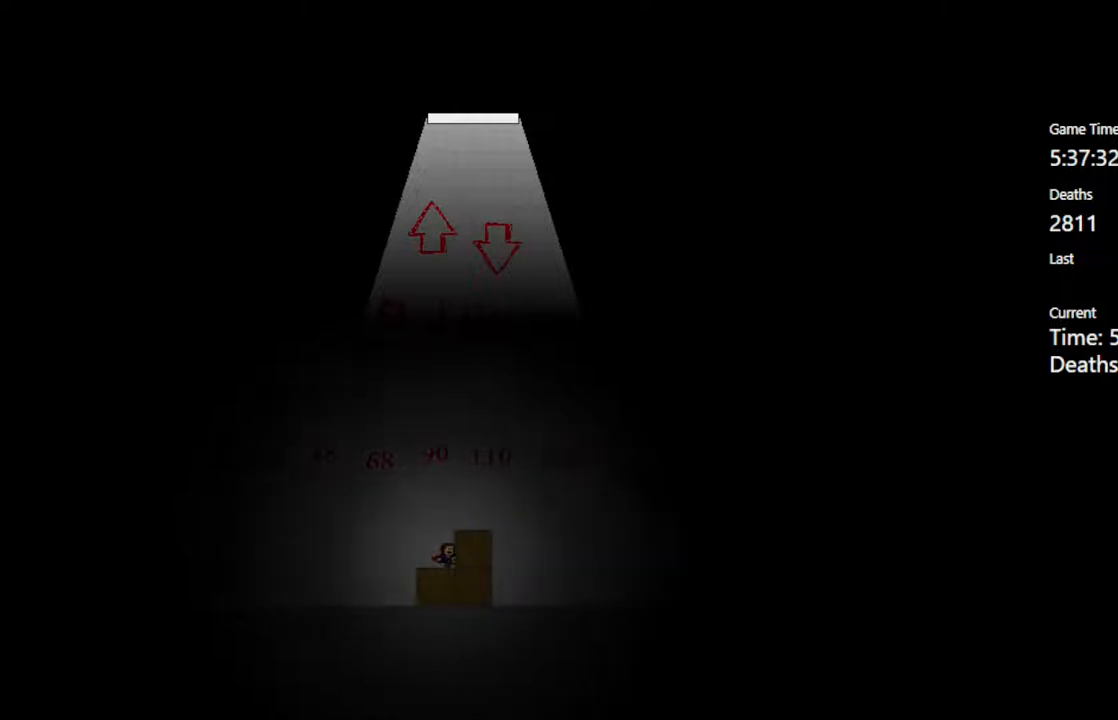
{"keys": ["right"], "events": [[483, "shift_l", "up"]]}
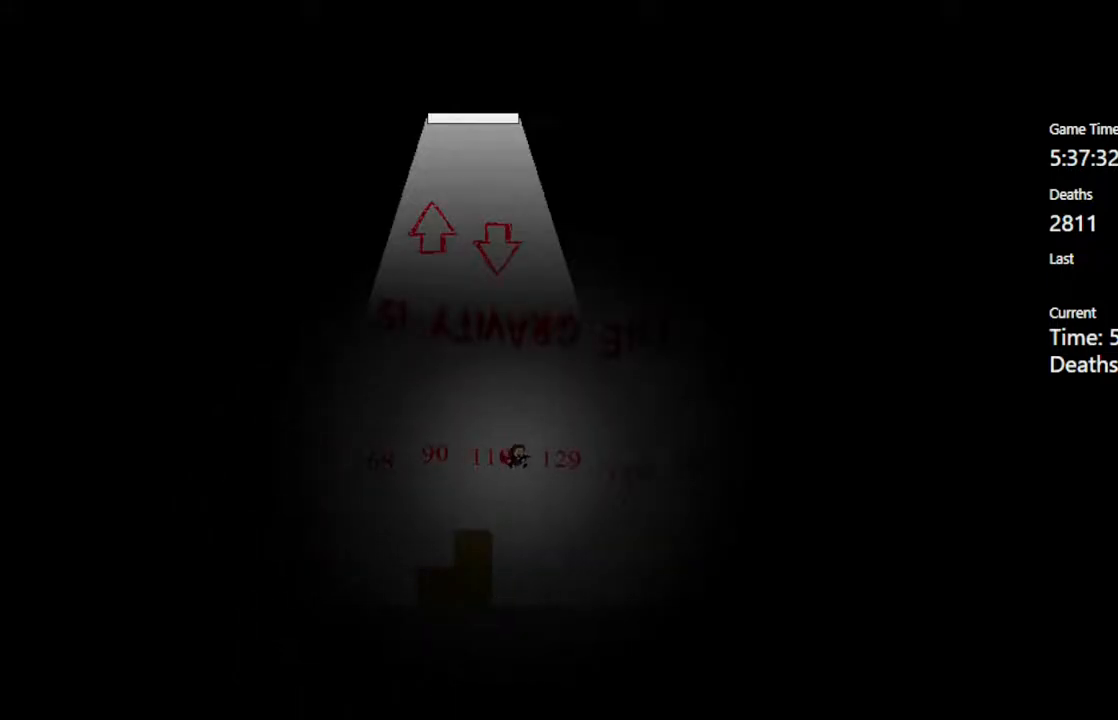
{"keys": ["right"], "events": [[233, "shift_l", "down"], [467, "shift_l", "up"]]}
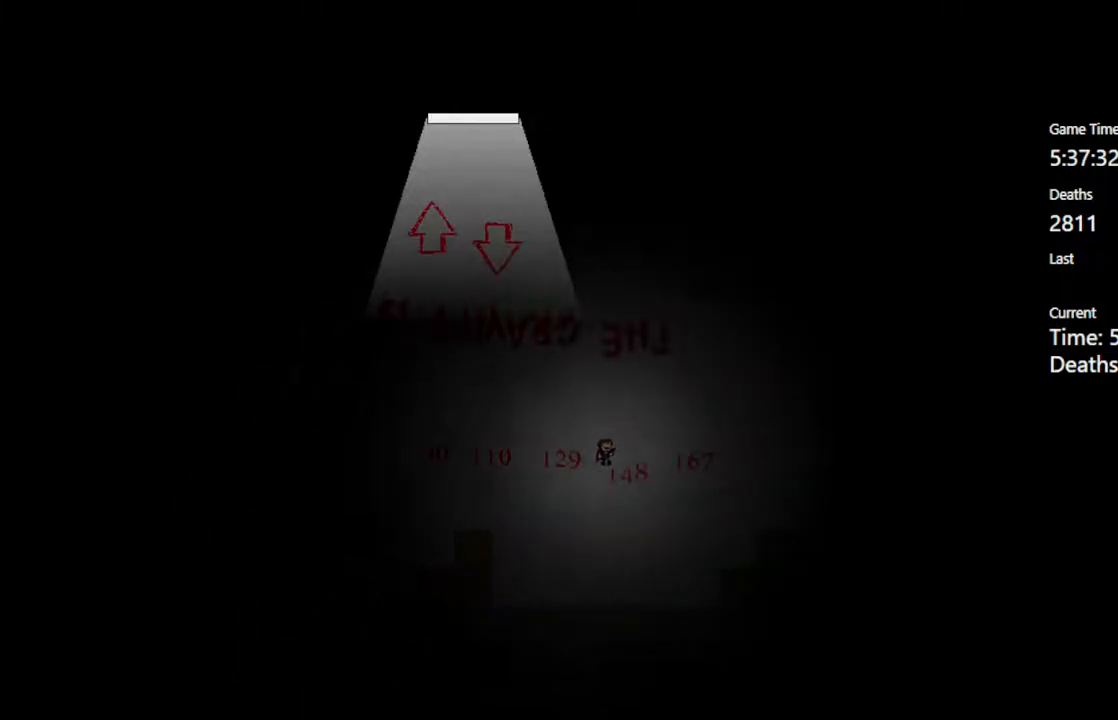
{"keys": ["right"], "events": []}
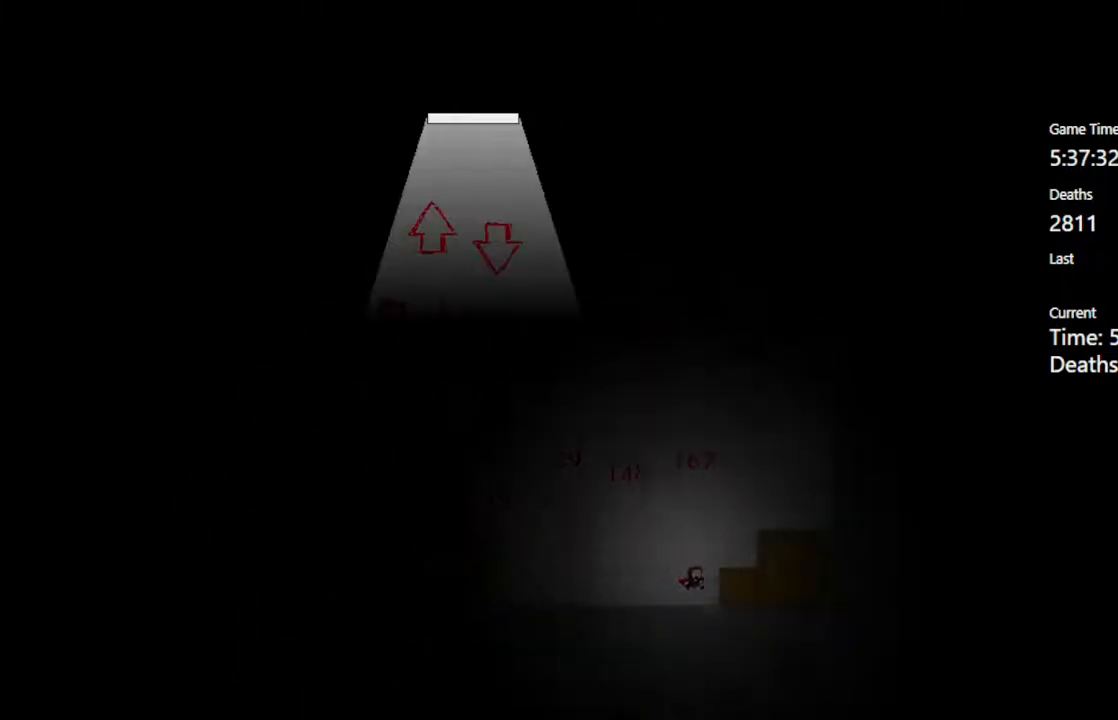
{"keys": ["right", "shift_l"], "events": [[117, "shift_l", "down"]]}
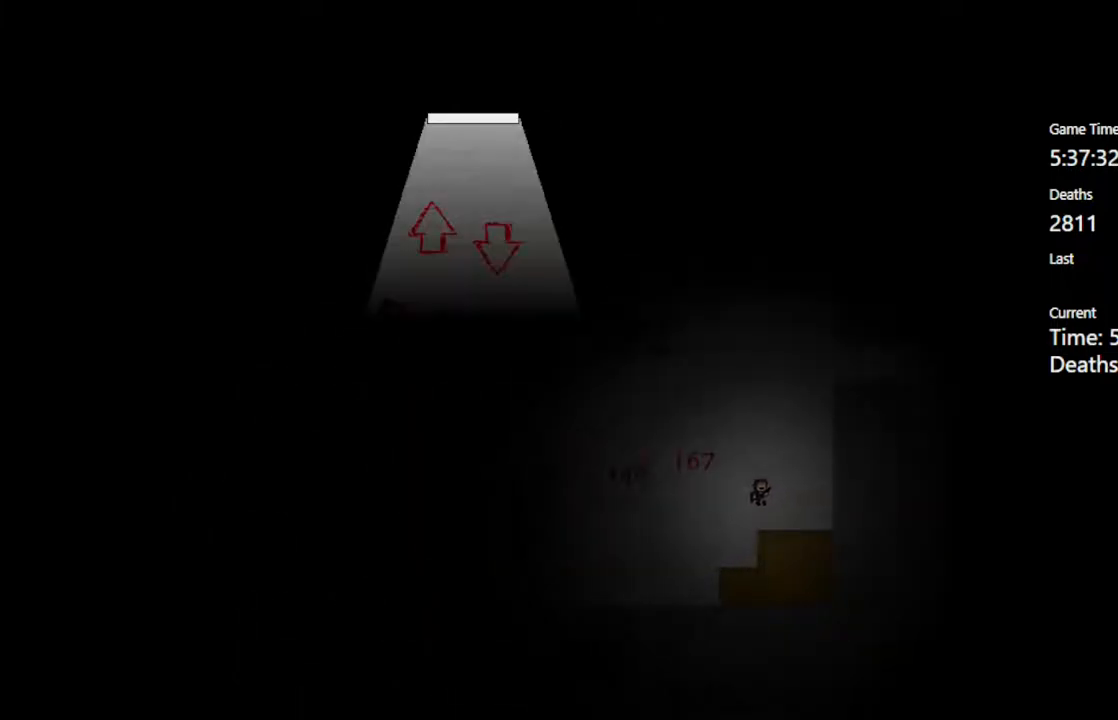
{"keys": ["right", "shift_l"], "events": [[33, "shift_l", "up"], [200, "right", "up"], [350, "shift_l", "down"], [400, "right", "down"]]}
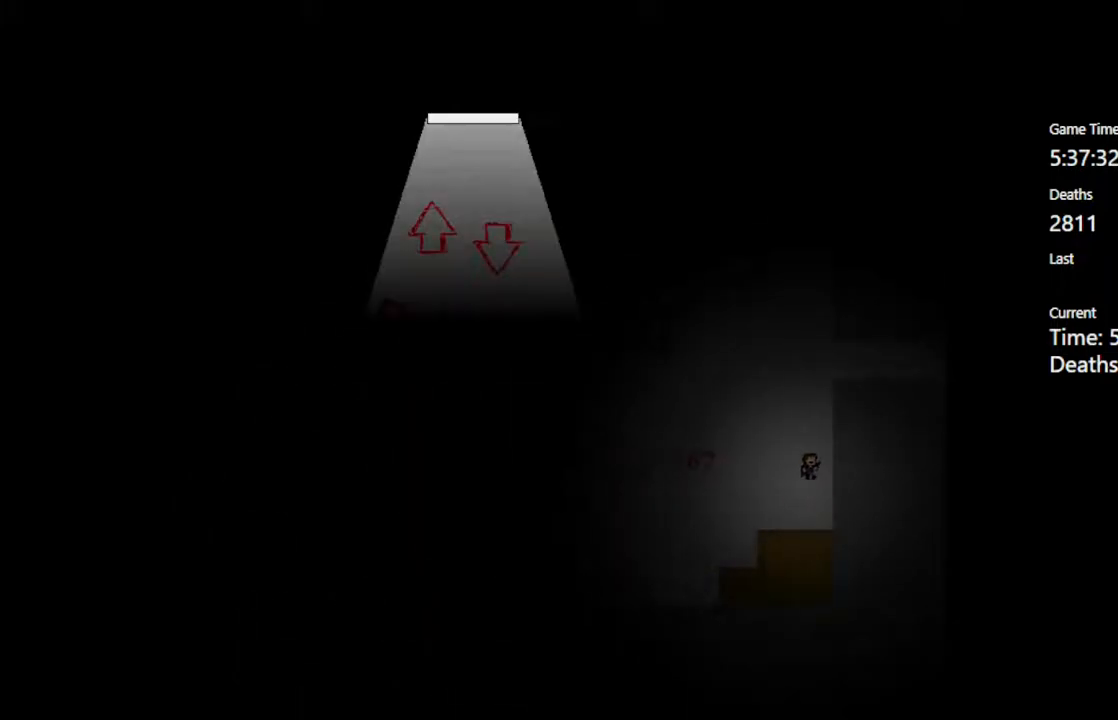
{"keys": ["shift_l"], "events": [[100, "right", "up"], [200, "shift_l", "up"], [300, "shift_l", "down"]]}
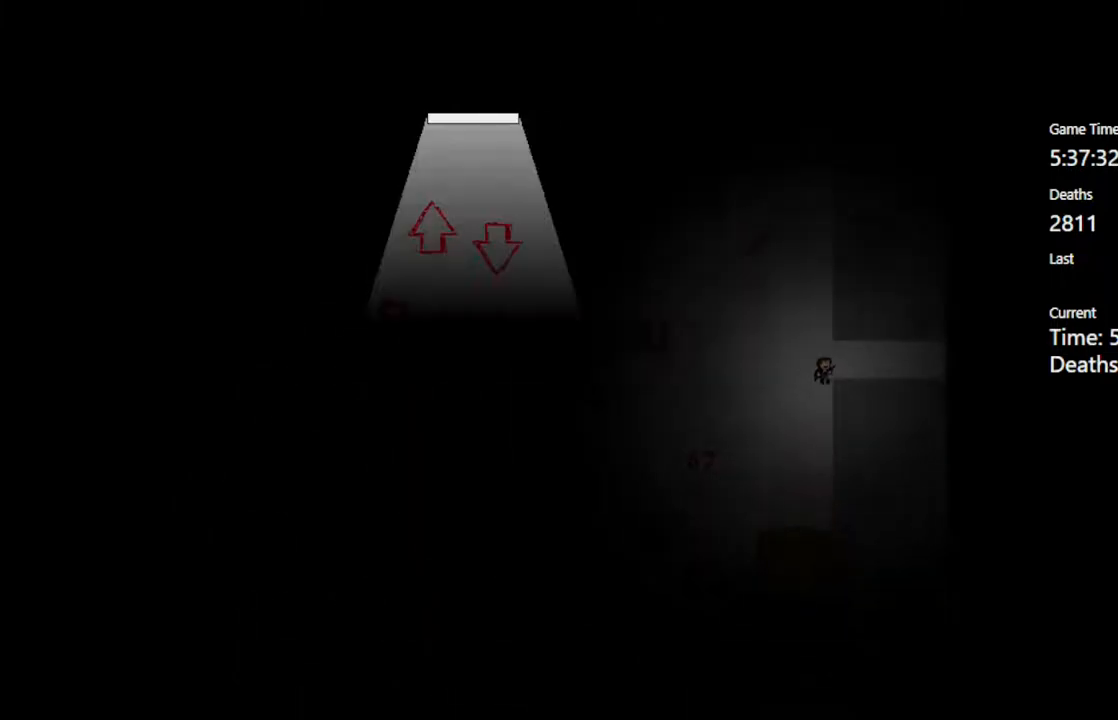
{"keys": ["right"], "events": [[50, "right", "down"], [50, "shift_l", "up"]]}
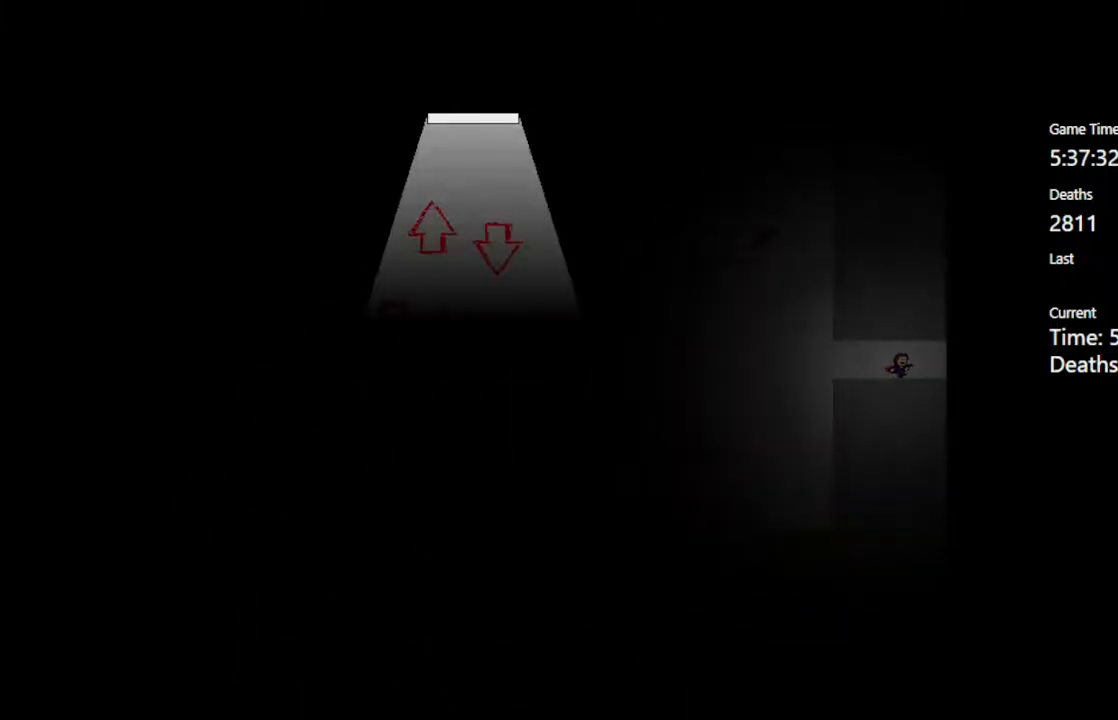
{"keys": [], "events": [[250, "right", "up"]]}
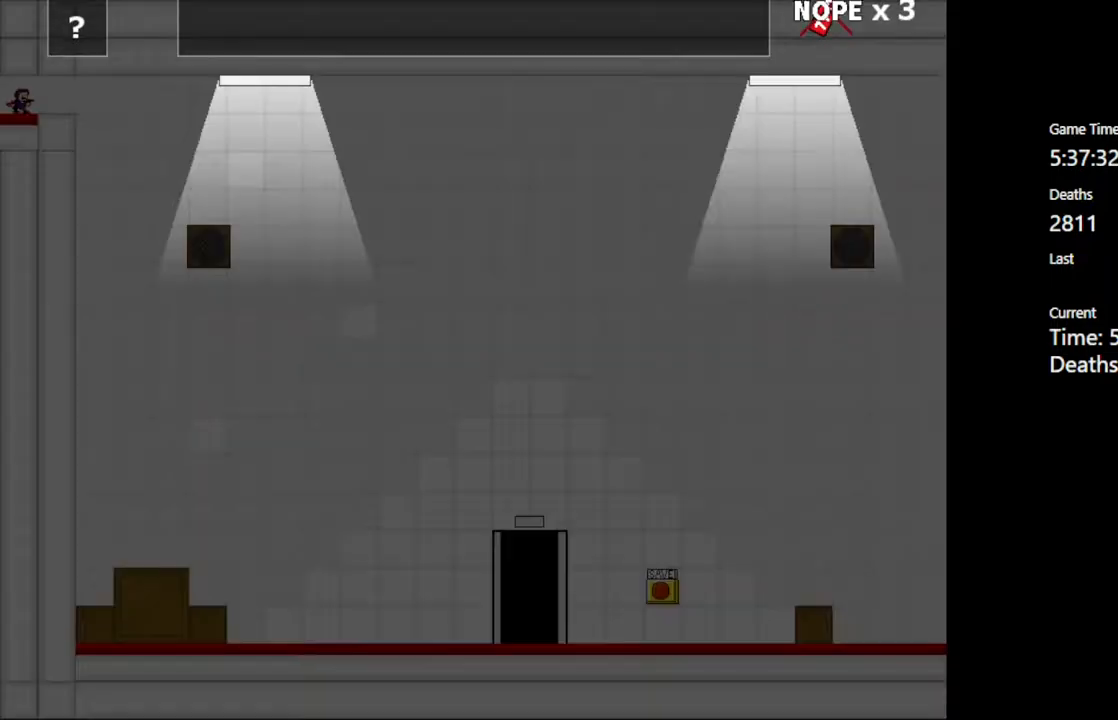
{"keys": ["right"], "events": [[400, "right", "down"]]}
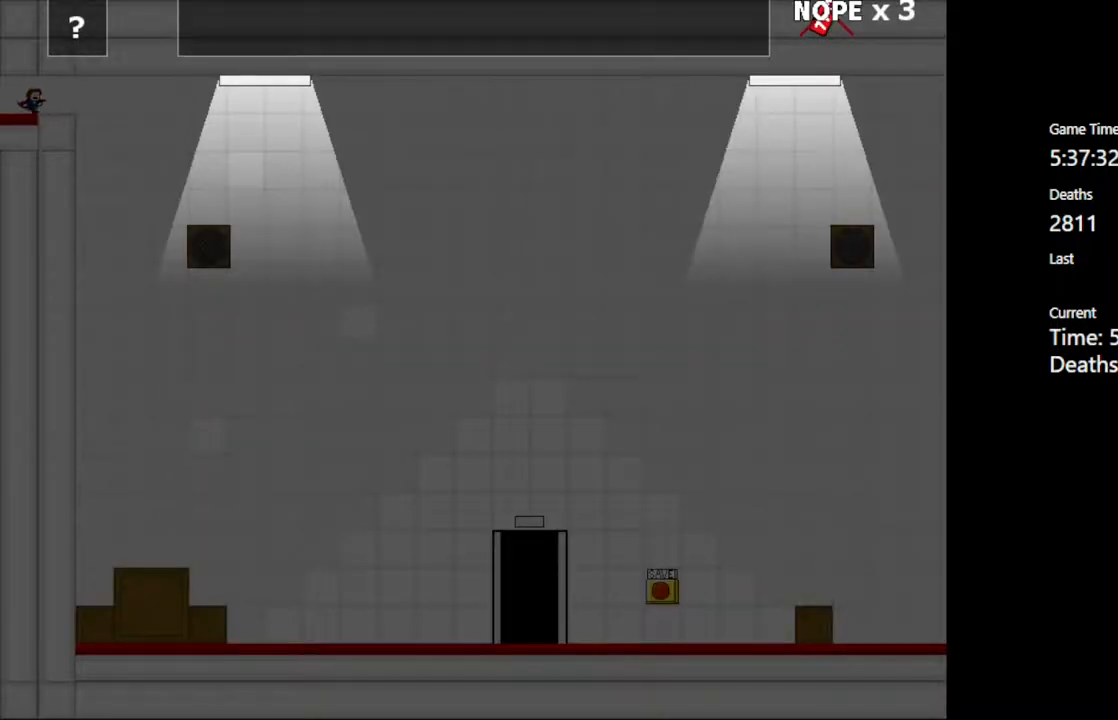
{"keys": ["right"], "events": [[67, "right", "up"], [233, "right", "down"]]}
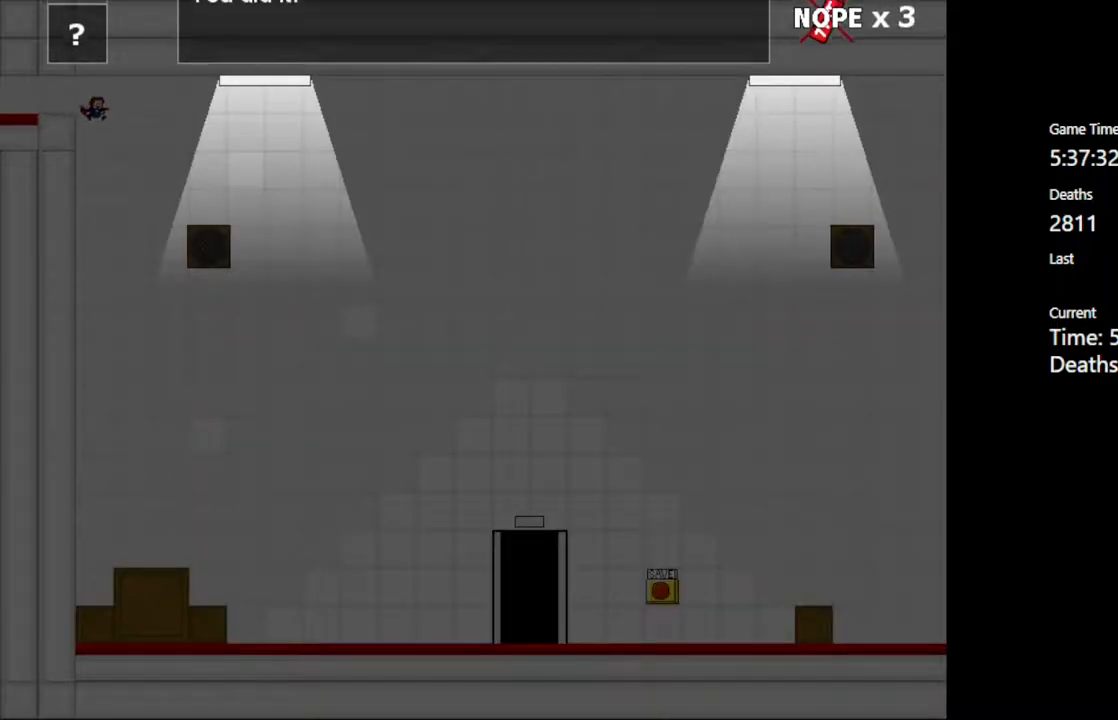
{"keys": ["right"], "events": [[183, "shift_l", "down"], [267, "shift_l", "up"]]}
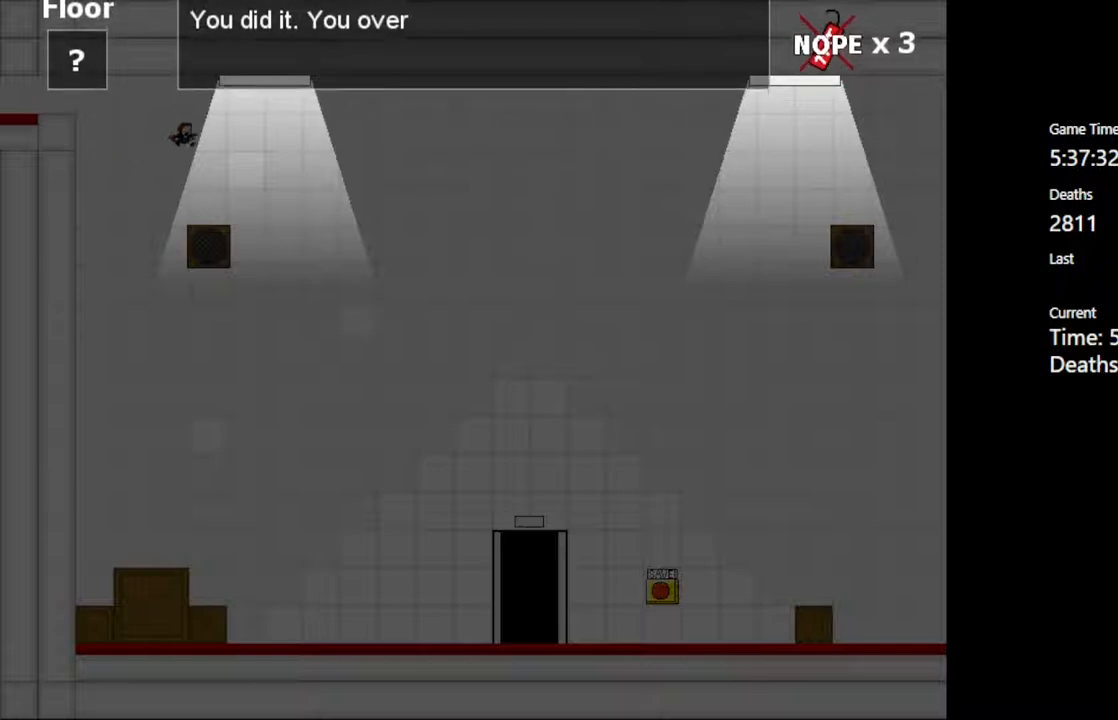
{"keys": ["right", "shift_l"], "events": [[83, "right", "up"], [433, "right", "down"], [500, "shift_l", "down"]]}
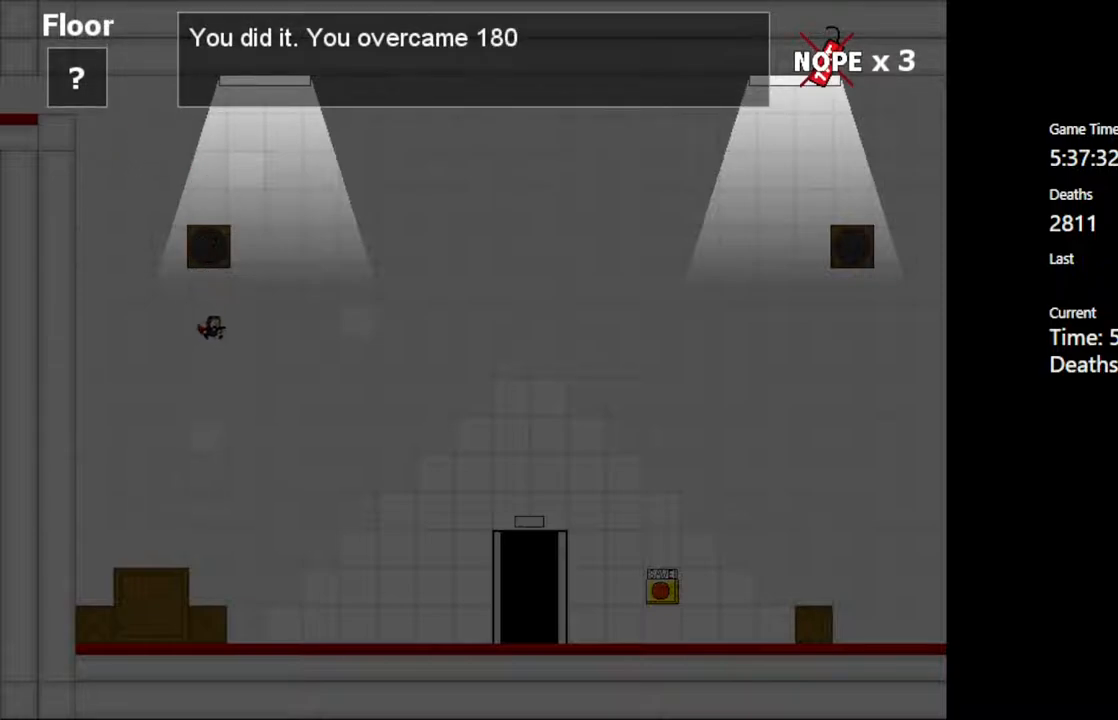
{"keys": ["right"], "events": [[150, "shift_l", "up"]]}
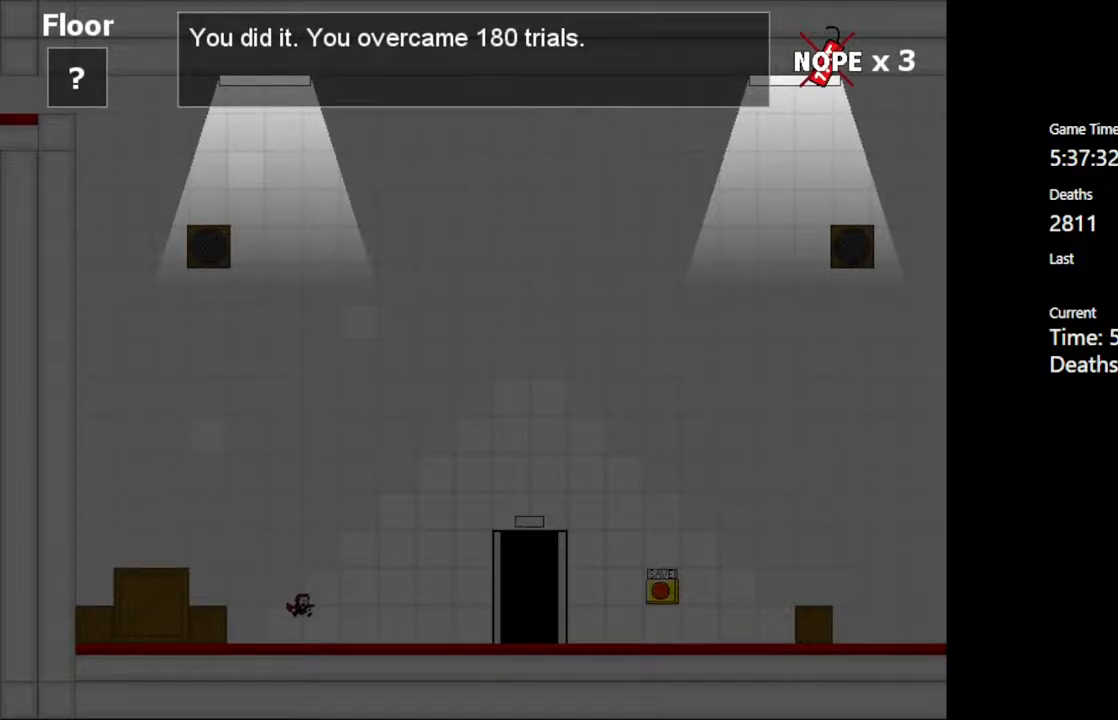
{"keys": ["right"], "events": []}
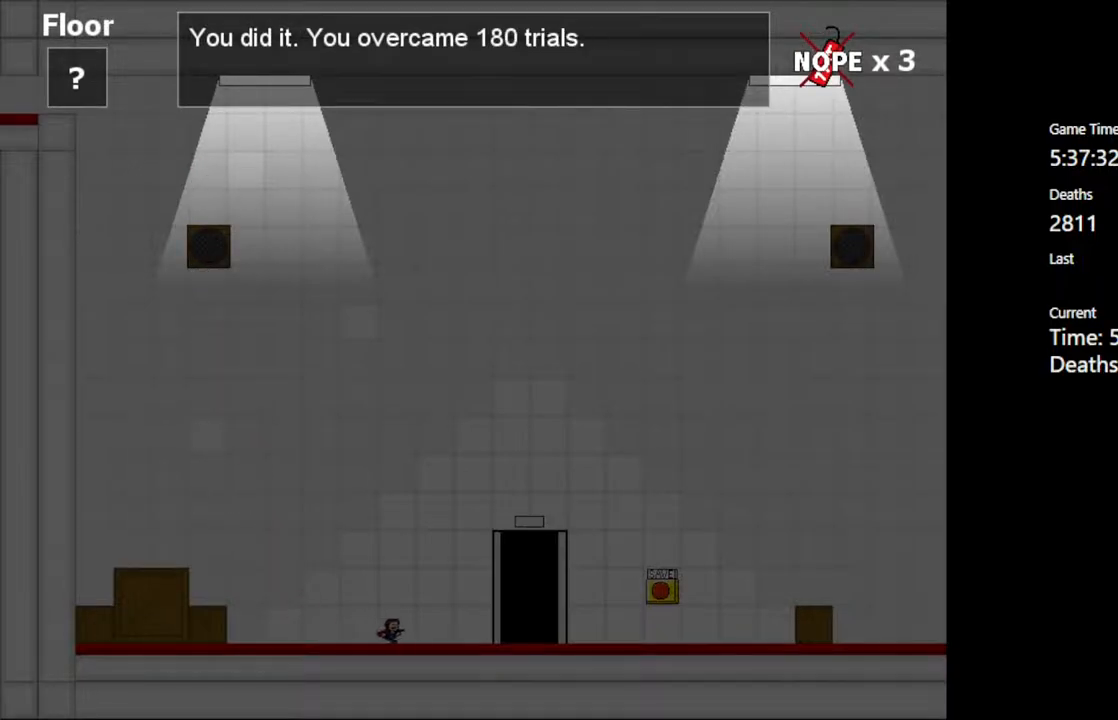
{"keys": ["right"], "events": [[217, "shift_l", "down"], [350, "shift_l", "up"]]}
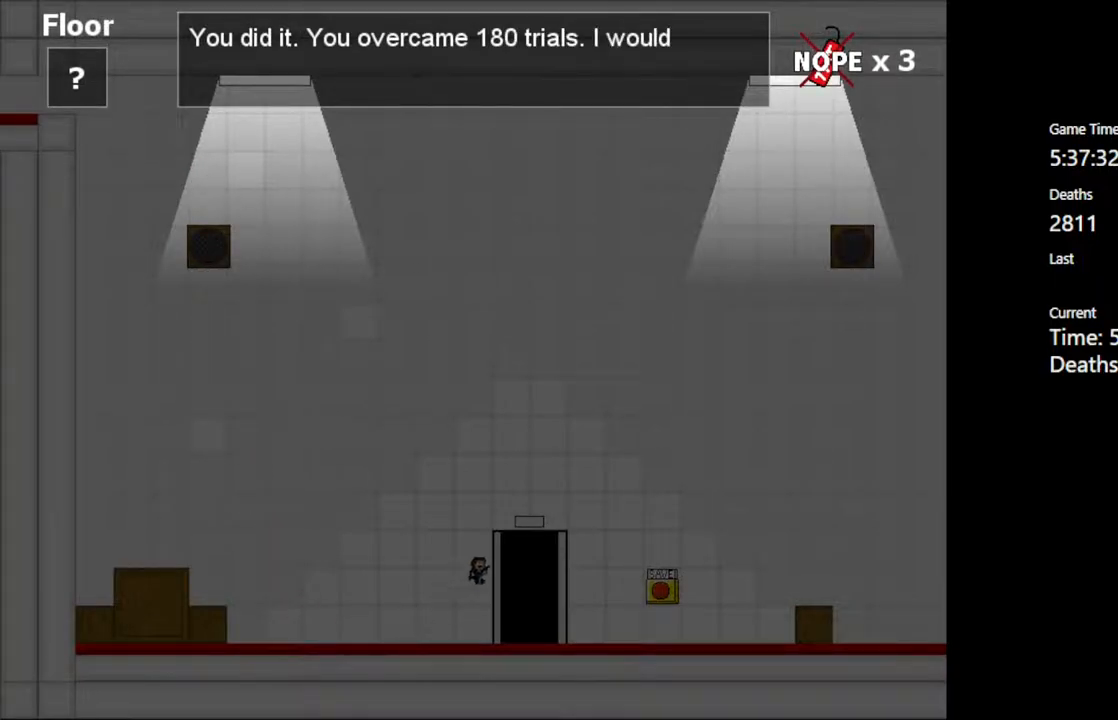
{"keys": ["right"], "events": []}
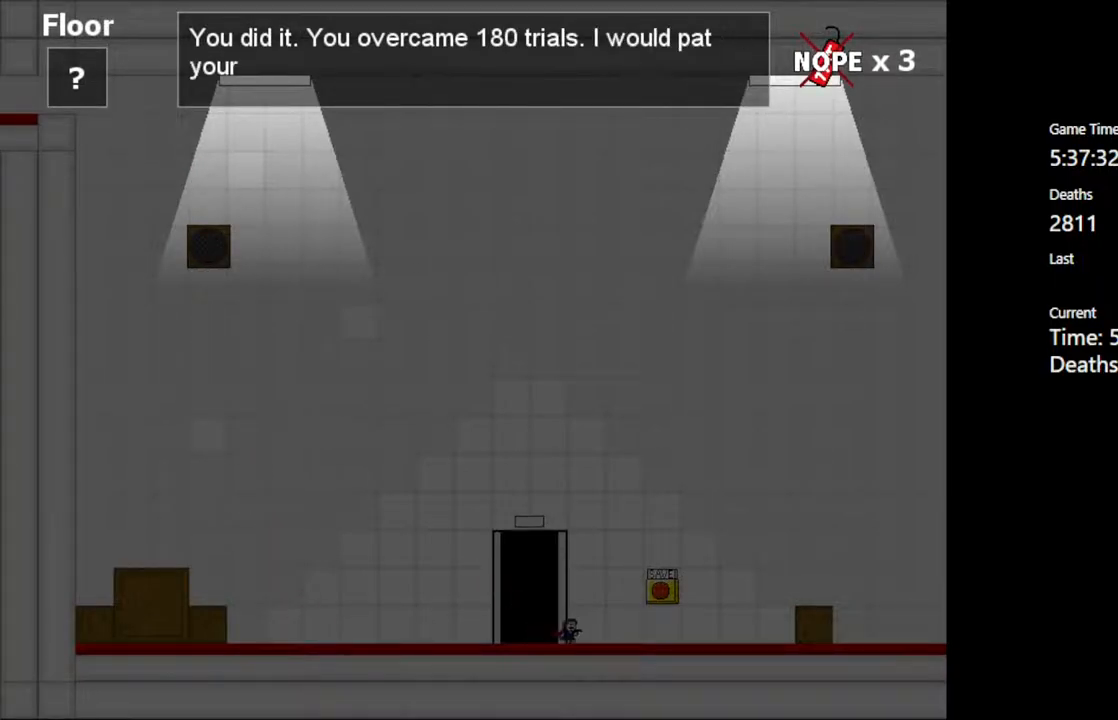
{"keys": ["right"], "events": [[167, "shift_l", "down"], [250, "shift_l", "up"]]}
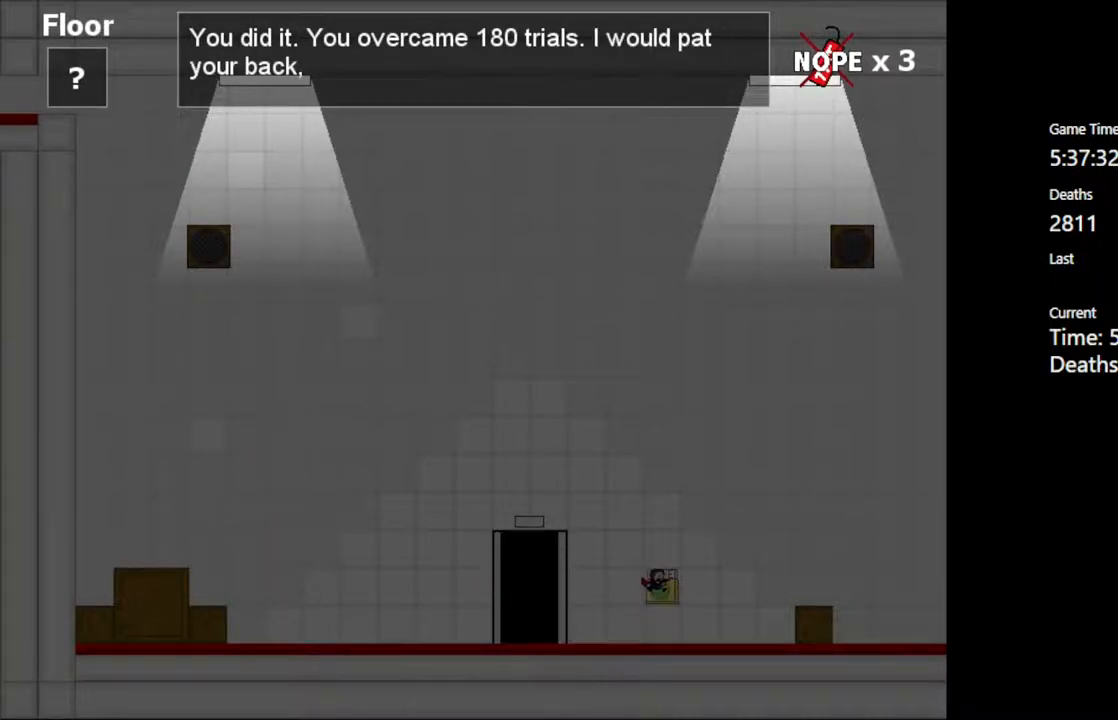
{"keys": ["right", "shift_l"], "events": [[450, "shift_l", "down"]]}
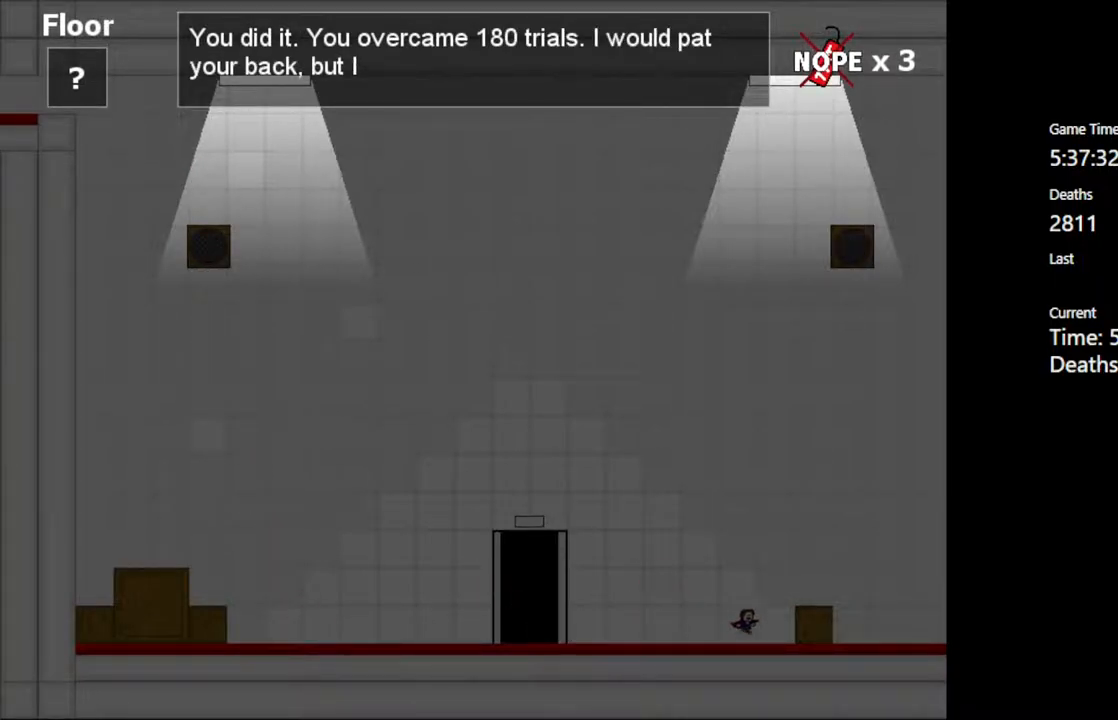
{"keys": ["right"], "events": [[117, "shift_l", "up"]]}
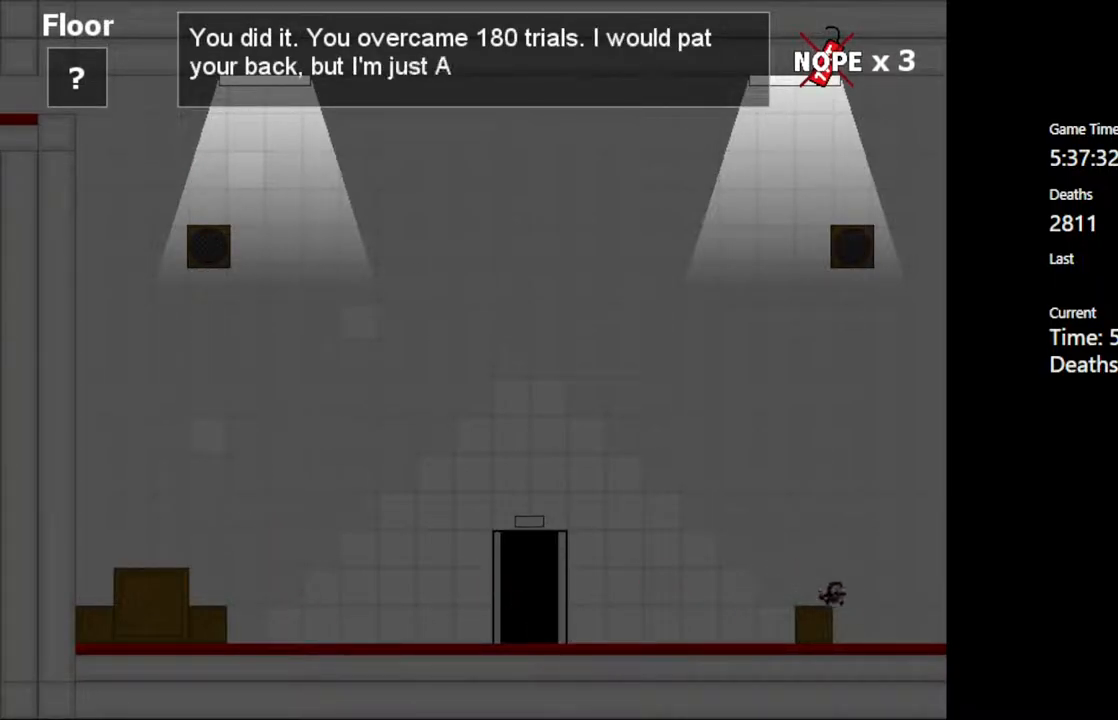
{"keys": ["right"], "events": []}
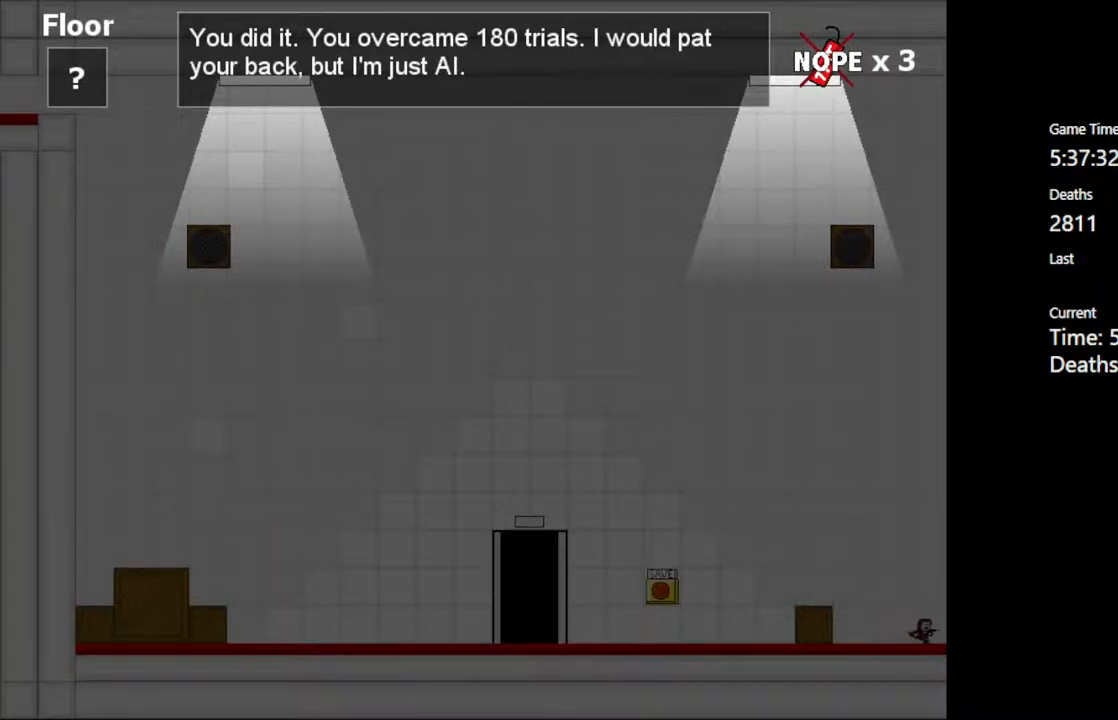
{"keys": [], "events": [[117, "right", "up"]]}
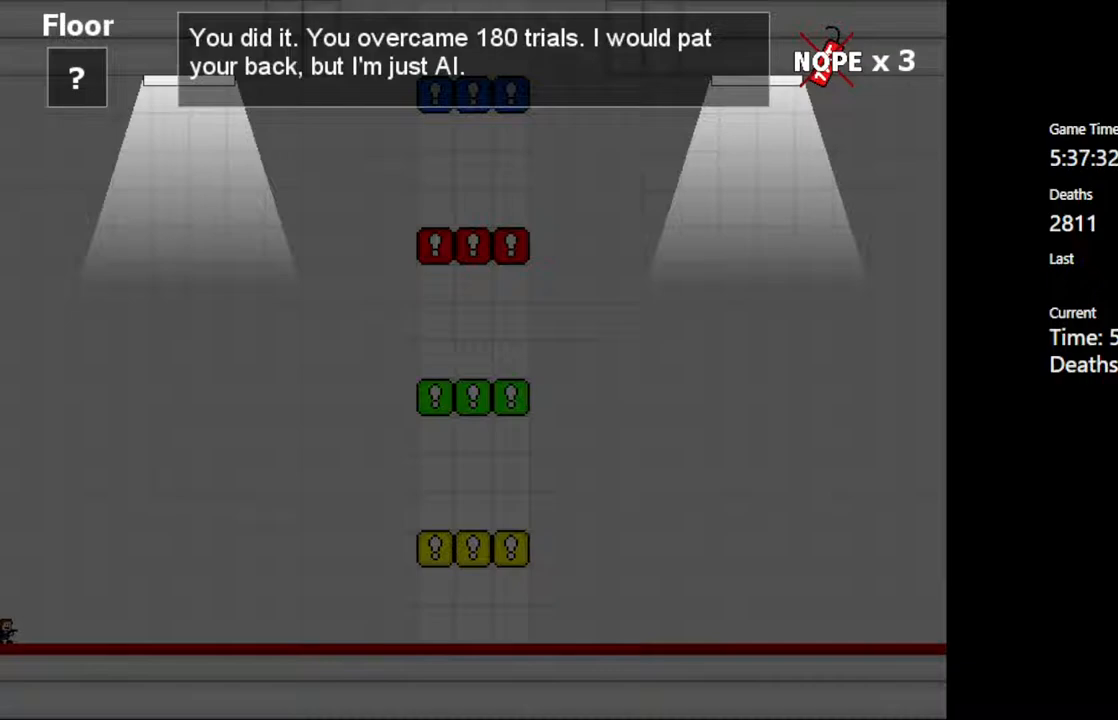
{"keys": ["right"], "events": [[433, "right", "down"]]}
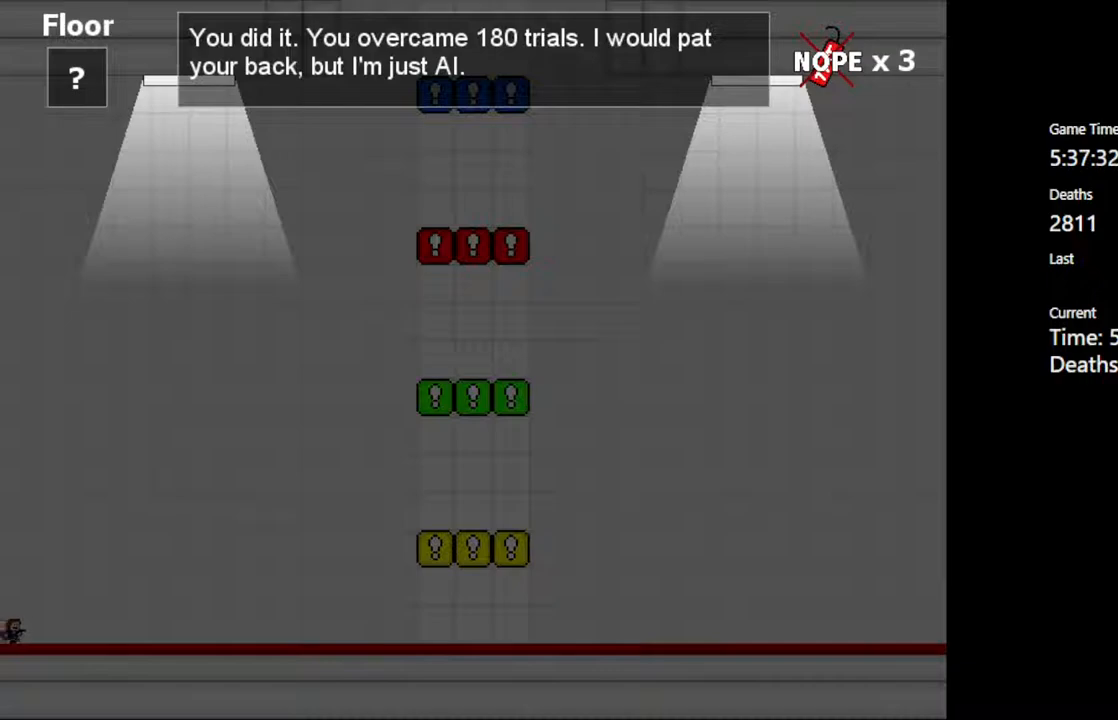
{"keys": ["right"], "events": []}
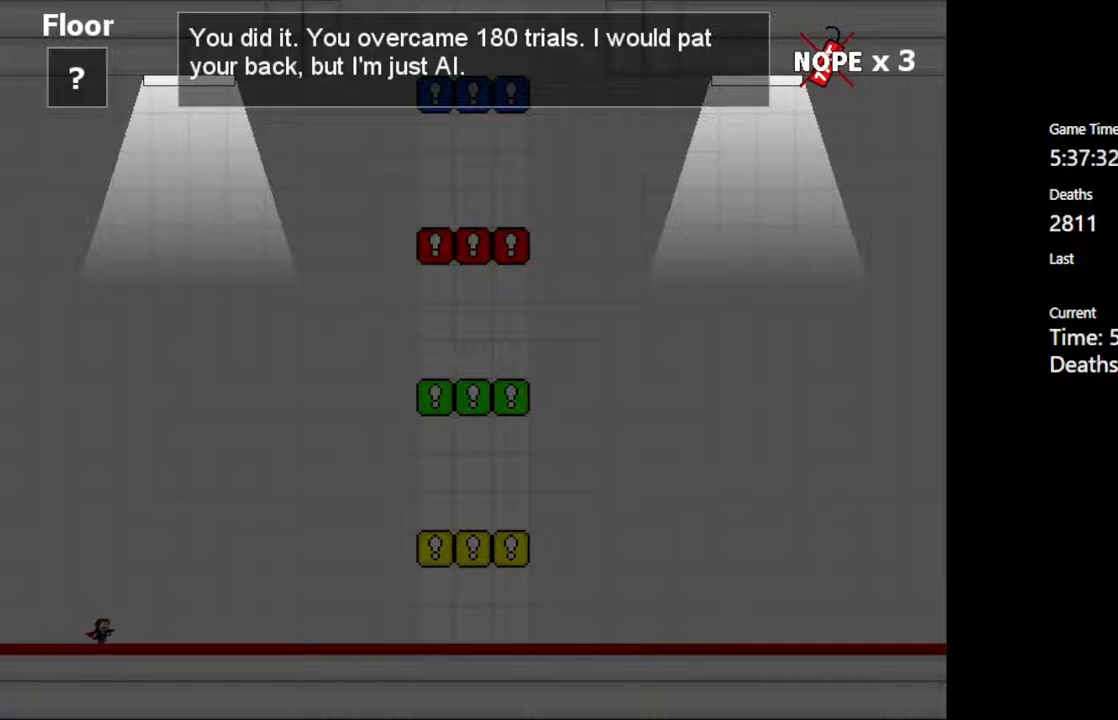
{"keys": ["right"], "events": []}
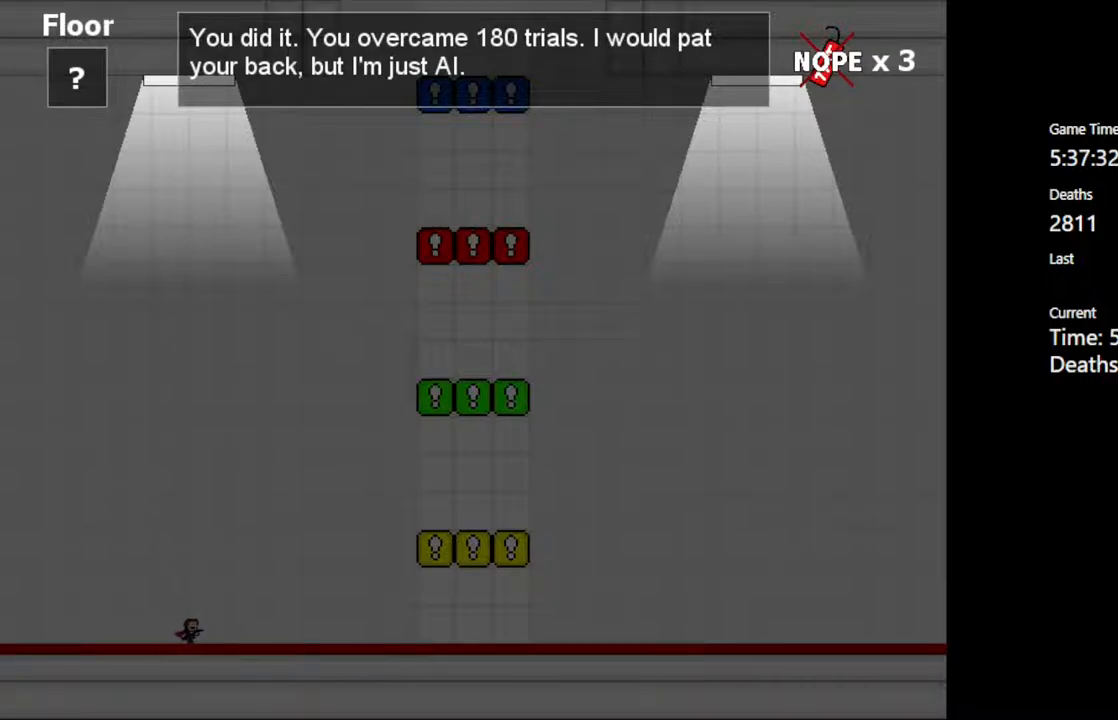
{"keys": ["right"], "events": []}
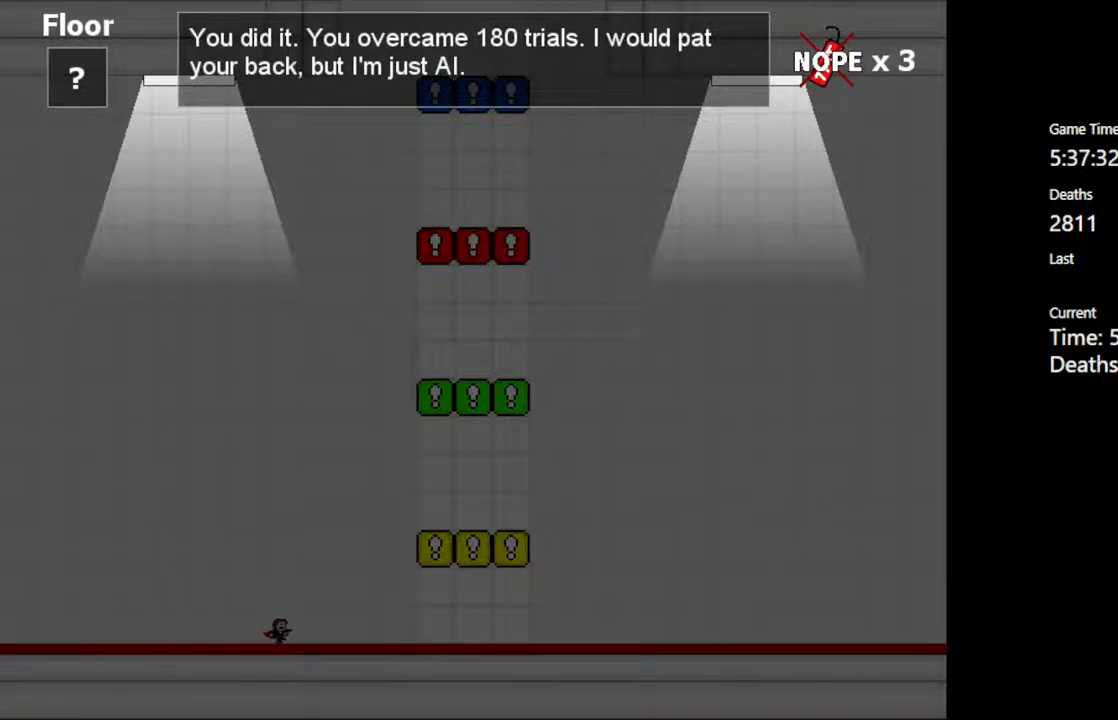
{"keys": ["right", "shift_l"], "events": [[317, "right", "up"], [467, "right", "down"], [467, "shift_l", "down"]]}
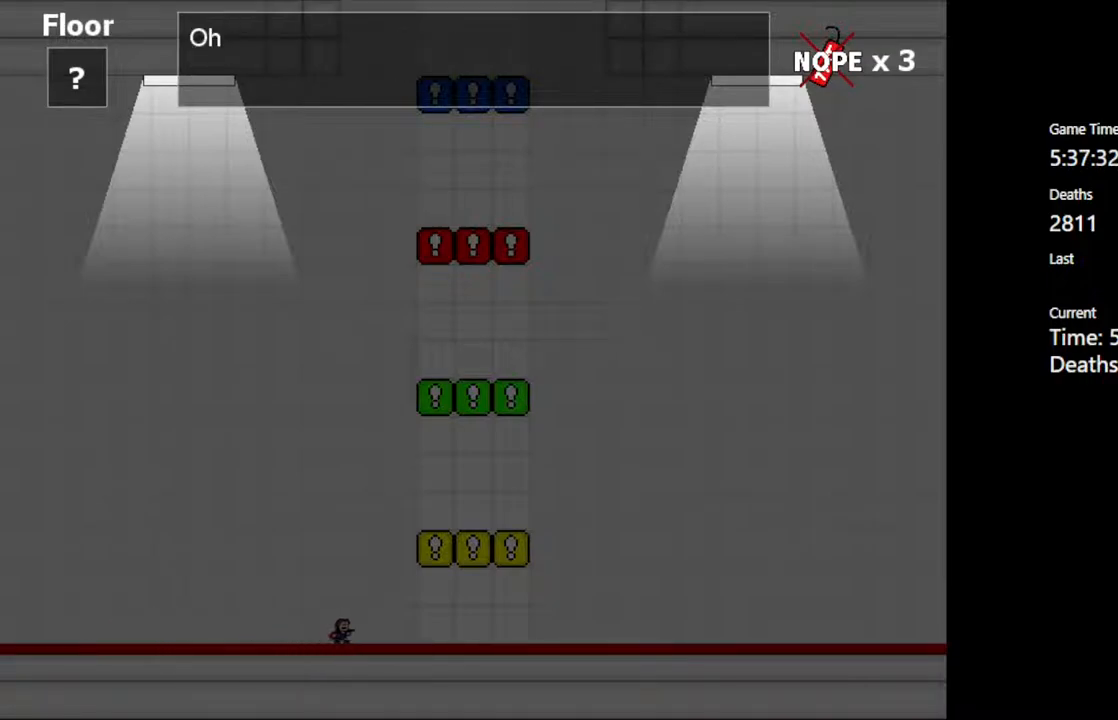
{"keys": ["right"], "events": [[133, "right", "up"], [217, "shift_l", "up"], [333, "shift_l", "down"], [367, "right", "down"], [500, "shift_l", "up"]]}